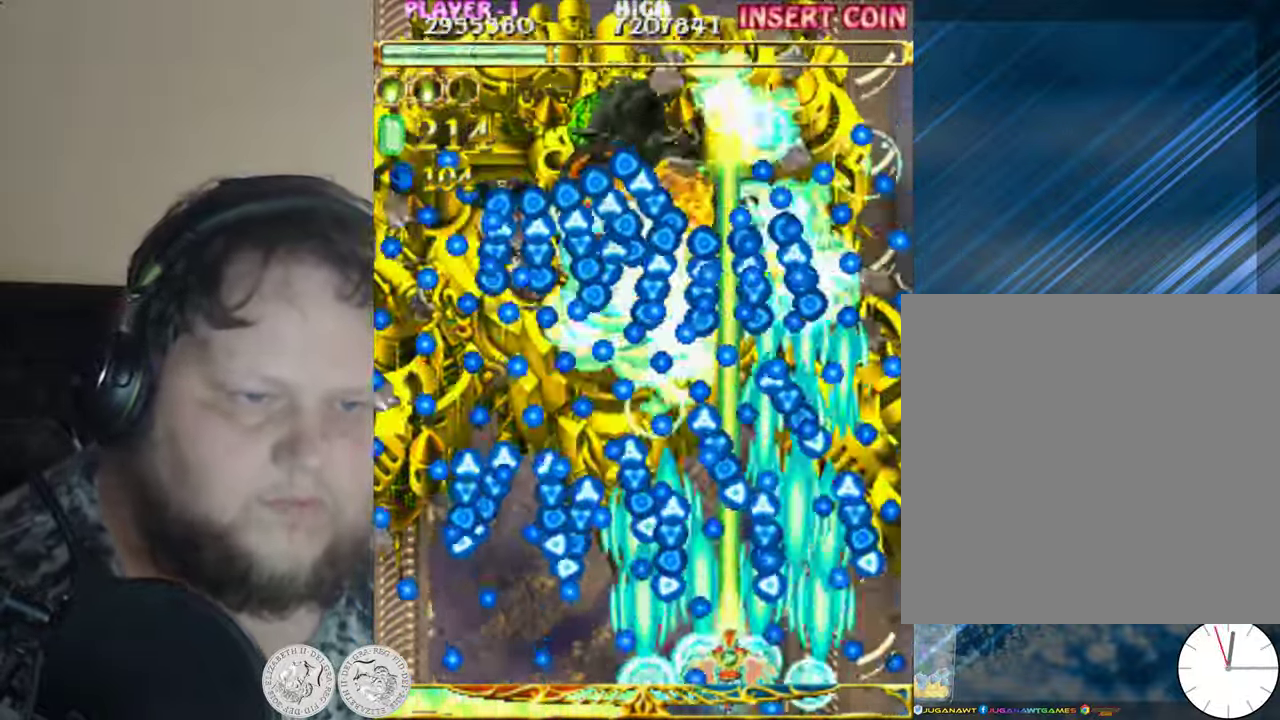
Gameplay with a controller (Xbox layout); each line is a JSON object with the inputs held at the frame after it. "events" lists button and stick changes between this image and that frame as [ms after this image, input, new state], when the widget could be followed in between. Not read: right_stick.
{"buttons": ["X", "DPAD_LEFT"], "left_stick": "center", "events": [[400, "DPAD_LEFT", "down"]]}
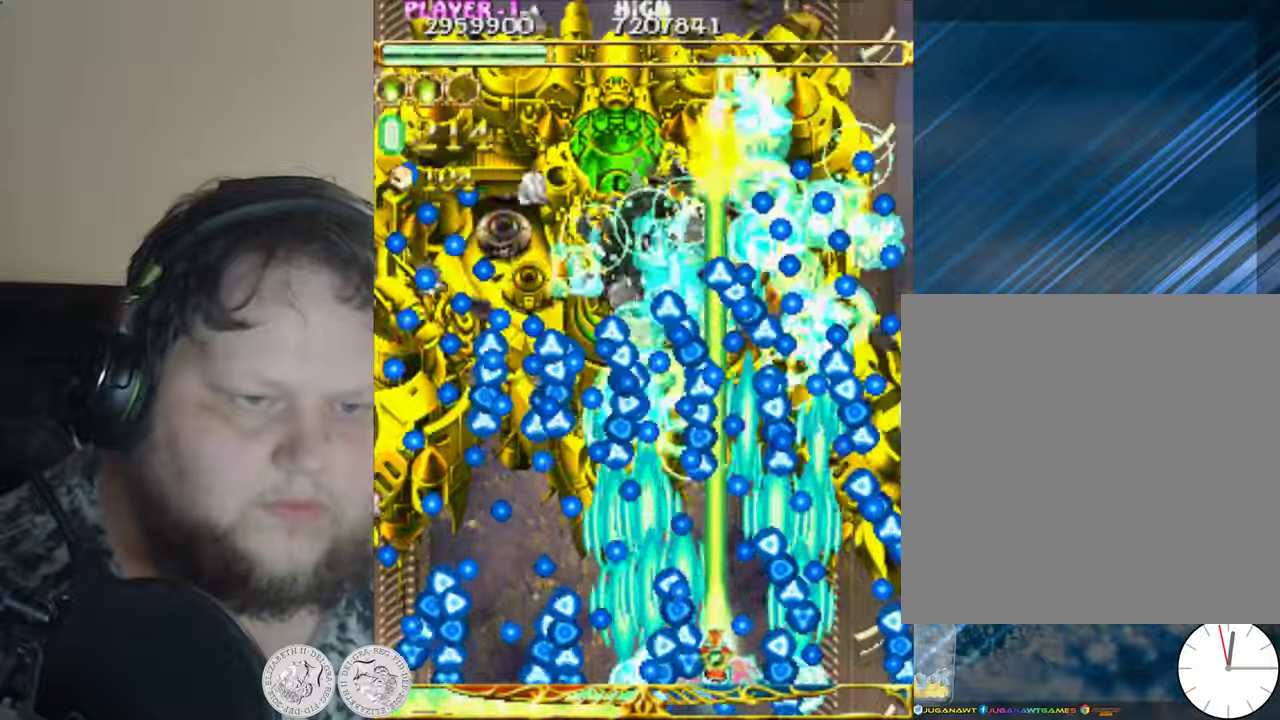
{"buttons": ["X", "DPAD_RIGHT"], "left_stick": "center", "events": [[16, "DPAD_LEFT", "up"], [183, "DPAD_RIGHT", "down"], [250, "DPAD_RIGHT", "up"], [483, "DPAD_RIGHT", "down"]]}
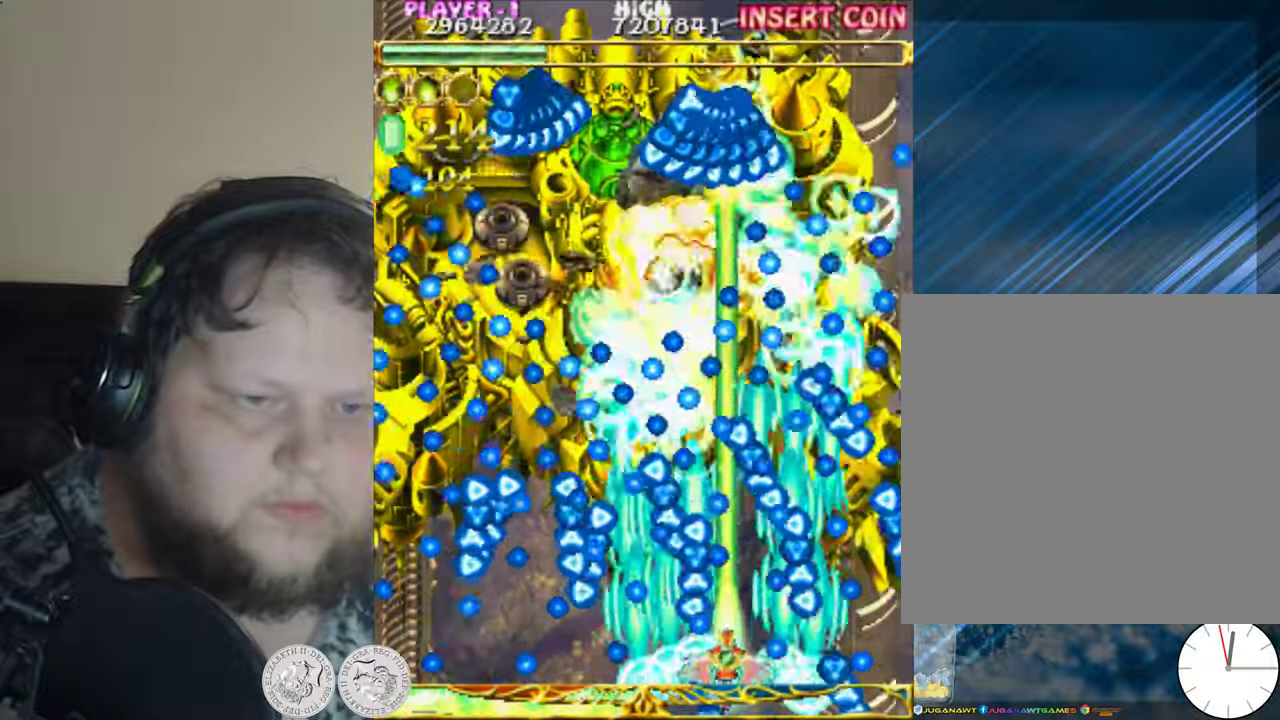
{"buttons": ["X"], "left_stick": "center", "events": [[83, "DPAD_RIGHT", "up"], [250, "DPAD_RIGHT", "down"], [450, "DPAD_RIGHT", "up"]]}
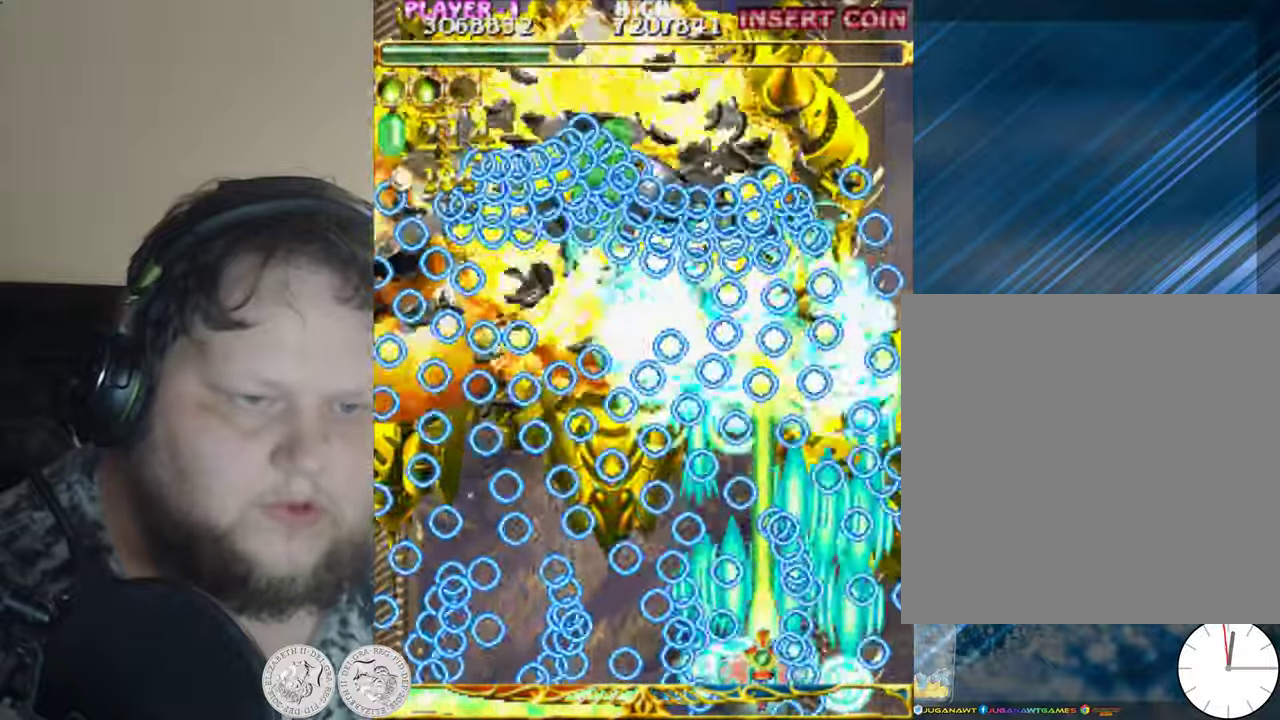
{"buttons": ["X", "DPAD_UP", "DPAD_LEFT"], "left_stick": "center", "events": [[216, "DPAD_LEFT", "down"], [216, "DPAD_UP", "down"]]}
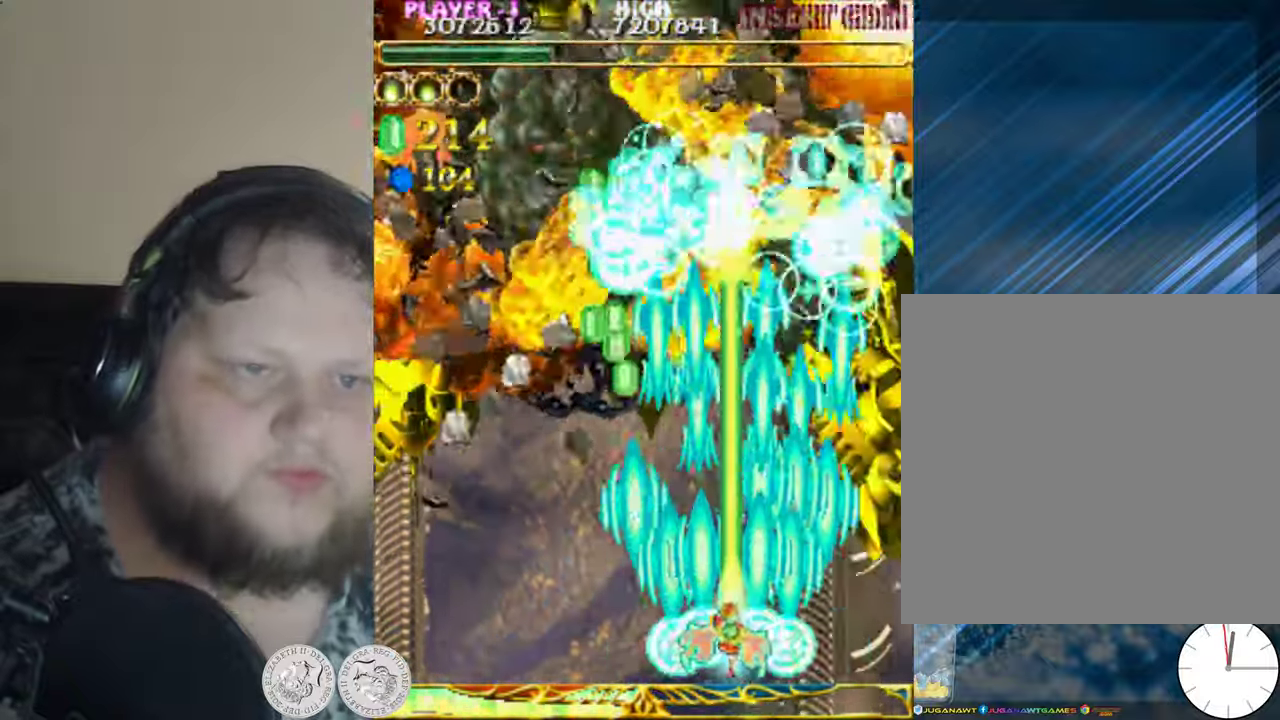
{"buttons": ["X", "DPAD_UP"], "left_stick": "center", "events": [[483, "DPAD_LEFT", "up"]]}
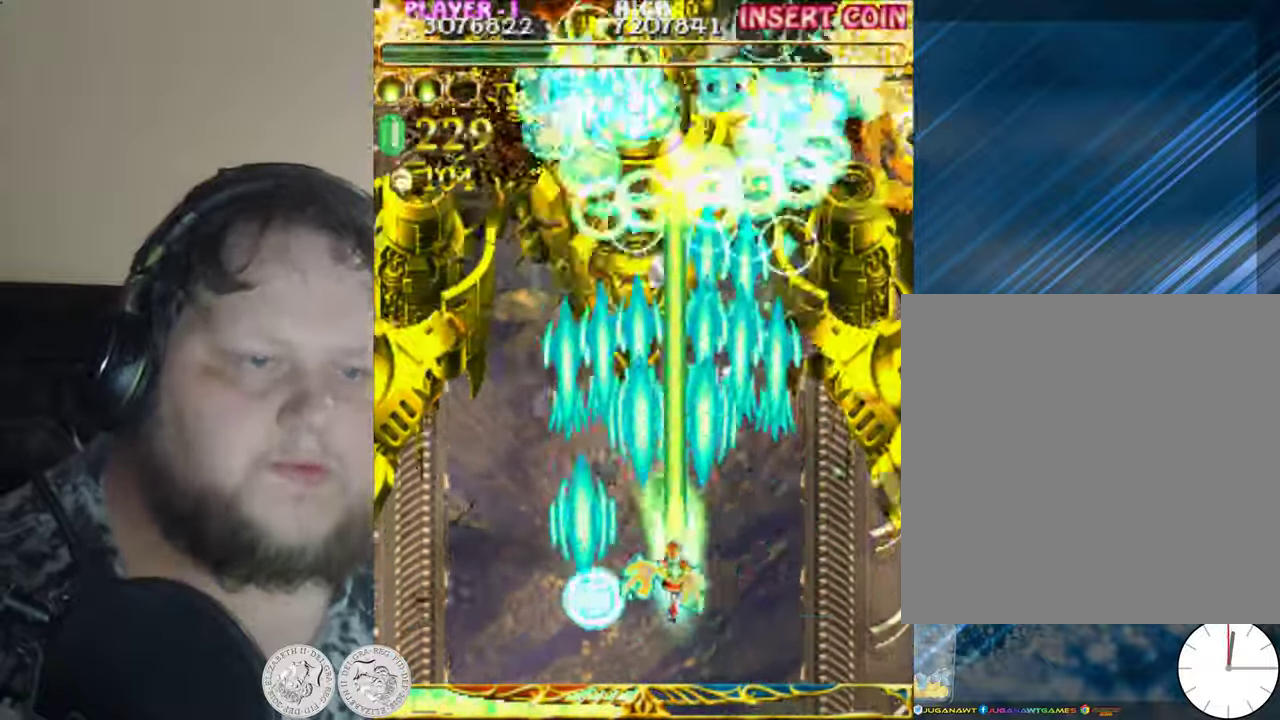
{"buttons": ["X", "DPAD_DOWN"], "left_stick": "center", "events": [[283, "DPAD_LEFT", "down"], [416, "DPAD_UP", "up"], [483, "DPAD_DOWN", "down"], [483, "DPAD_LEFT", "up"]]}
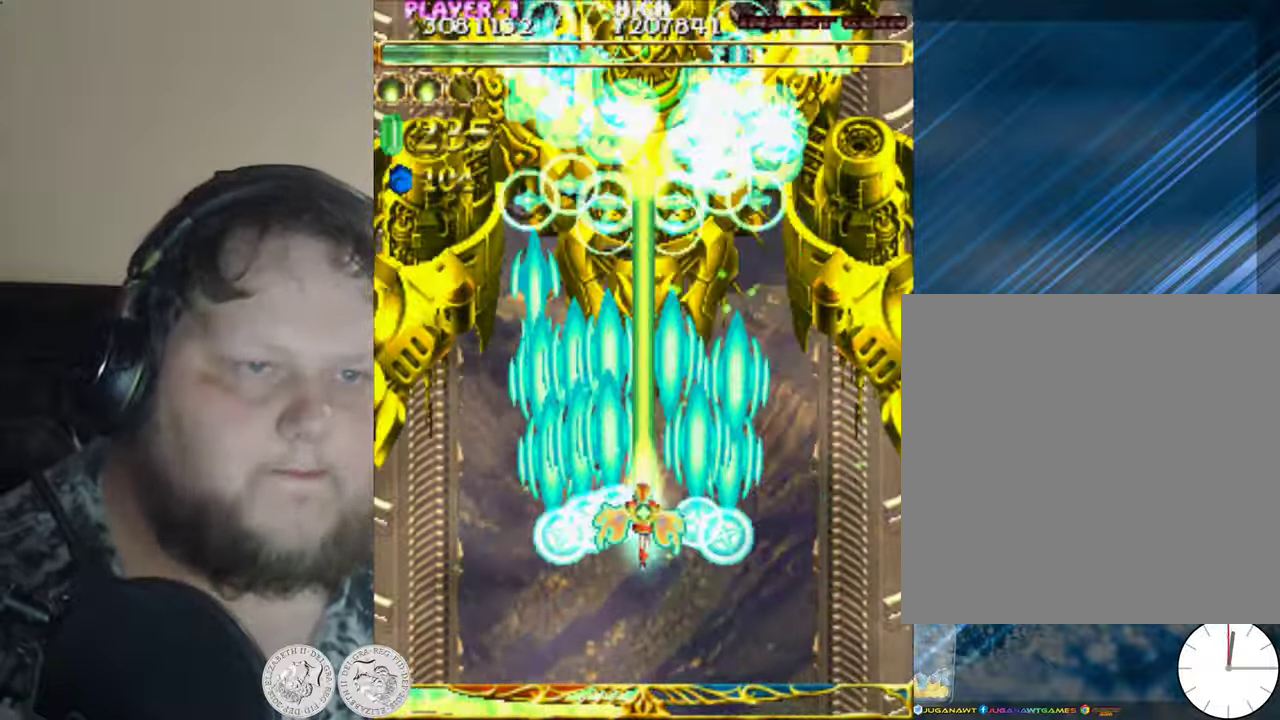
{"buttons": ["X", "DPAD_DOWN"], "left_stick": "center", "events": []}
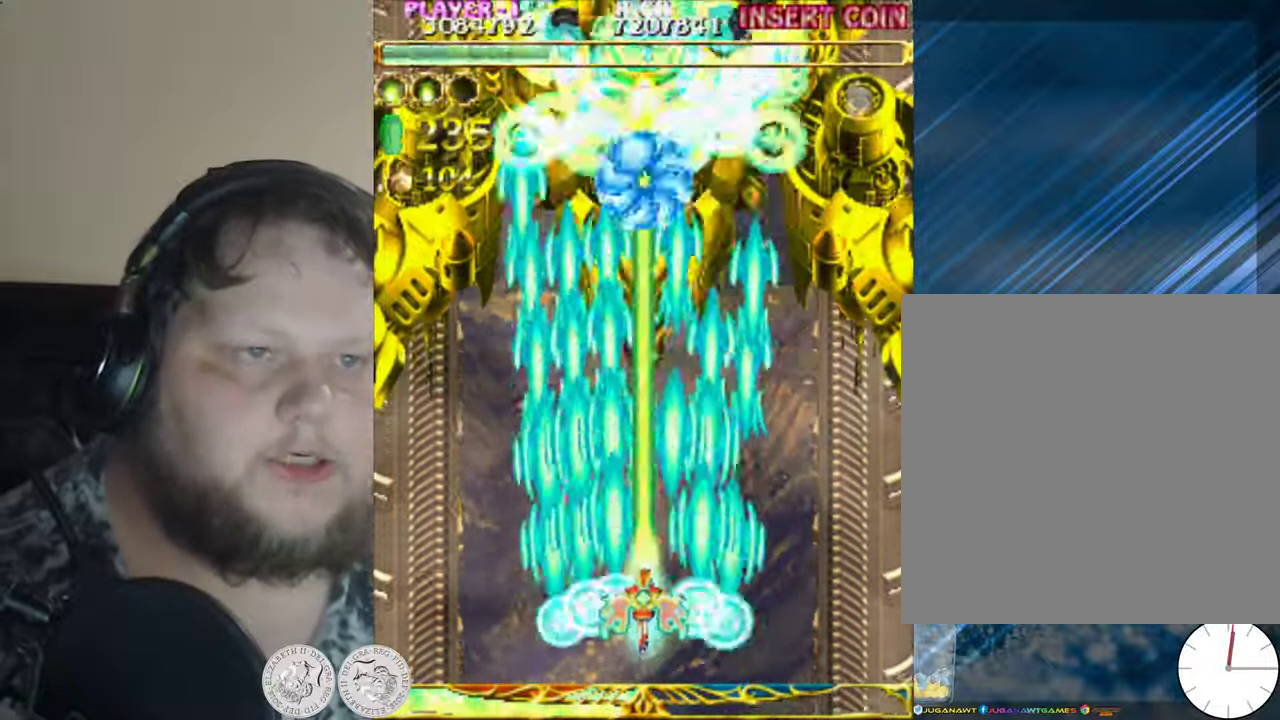
{"buttons": ["X"], "left_stick": "center", "events": [[483, "DPAD_DOWN", "up"]]}
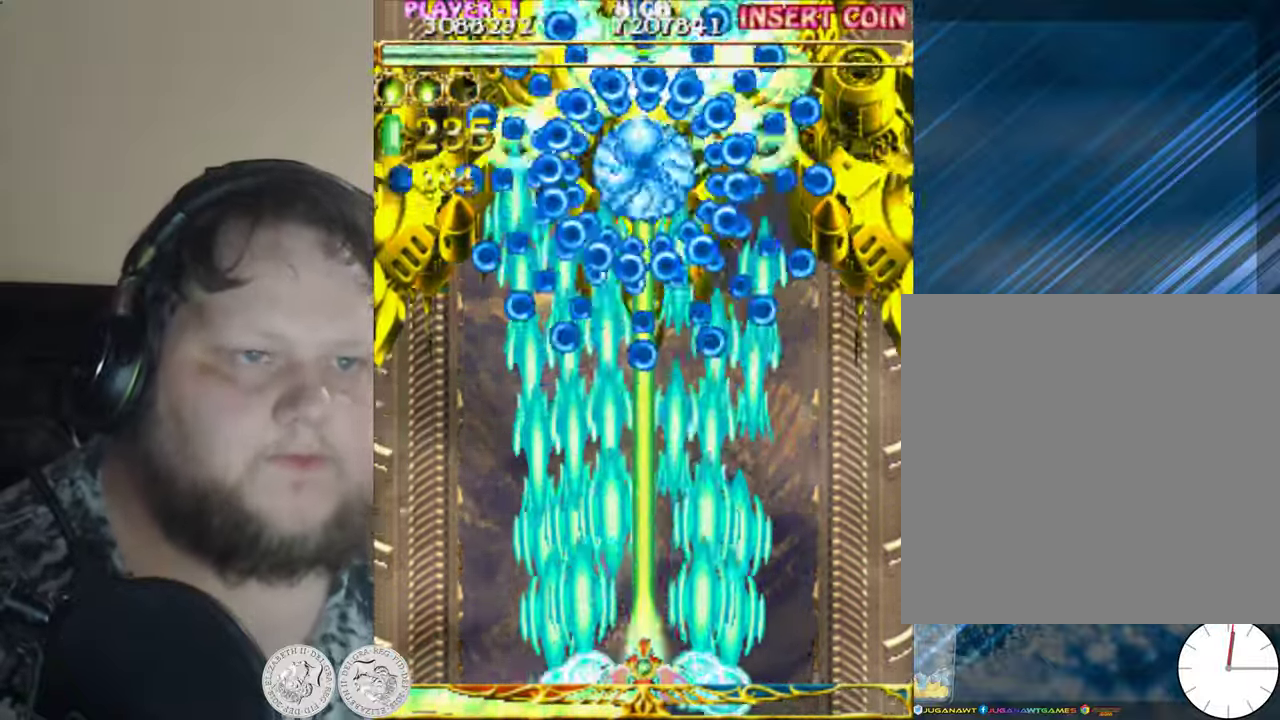
{"buttons": ["X"], "left_stick": "center", "events": [[283, "DPAD_RIGHT", "down"], [416, "DPAD_RIGHT", "up"]]}
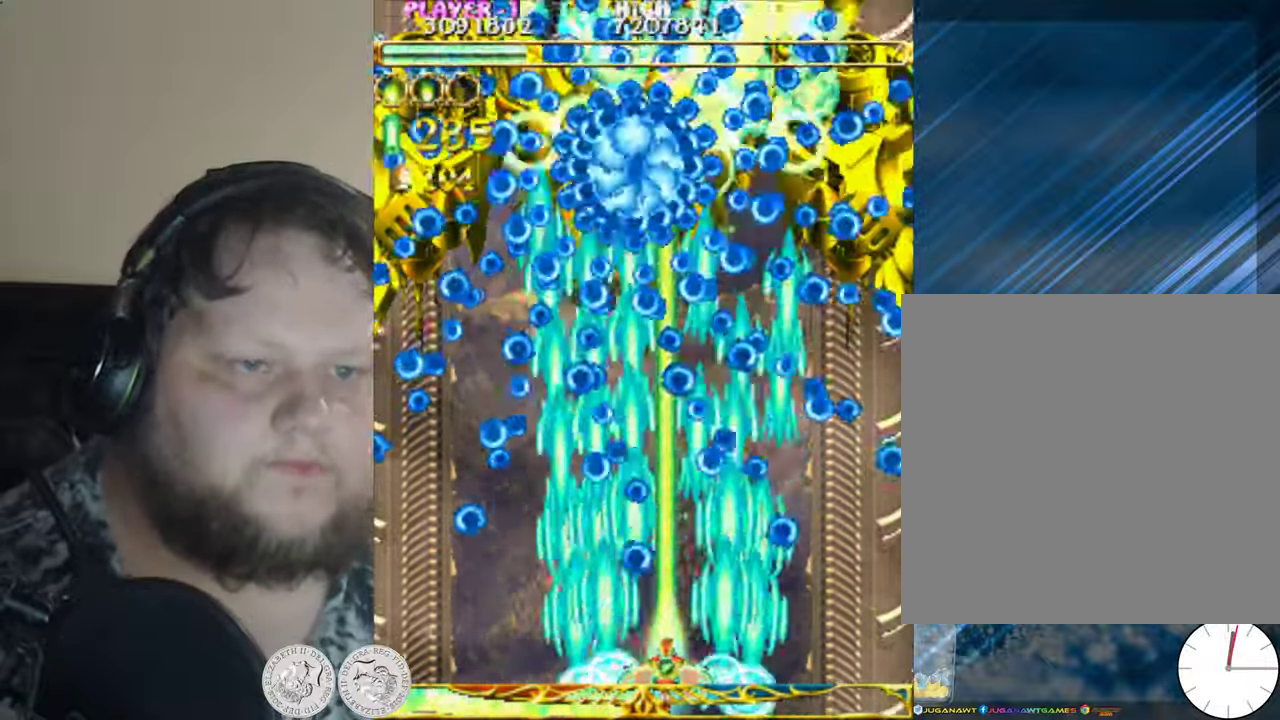
{"buttons": ["X"], "left_stick": "center", "events": [[183, "DPAD_RIGHT", "down"], [250, "DPAD_RIGHT", "up"]]}
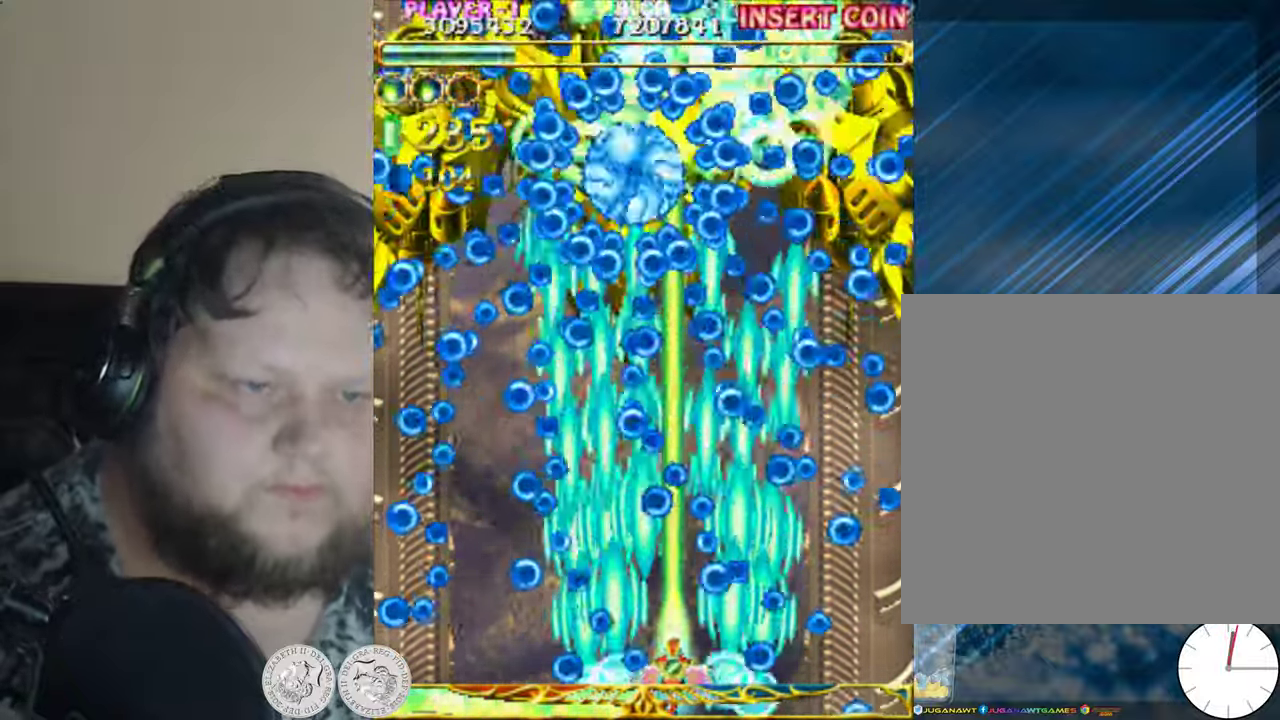
{"buttons": ["X", "DPAD_LEFT"], "left_stick": "center", "events": [[16, "DPAD_LEFT", "down"]]}
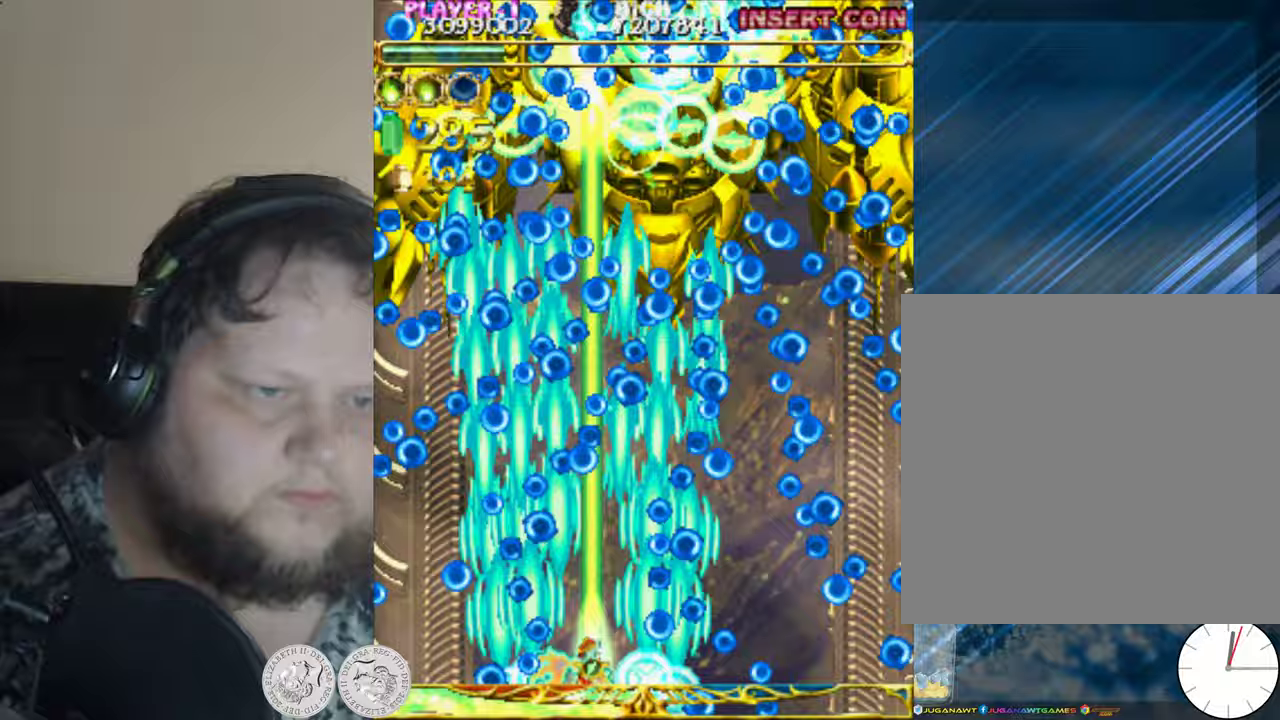
{"buttons": ["X", "DPAD_RIGHT"], "left_stick": "center", "events": [[50, "DPAD_LEFT", "up"], [317, "DPAD_RIGHT", "down"], [383, "DPAD_RIGHT", "up"], [483, "DPAD_RIGHT", "down"]]}
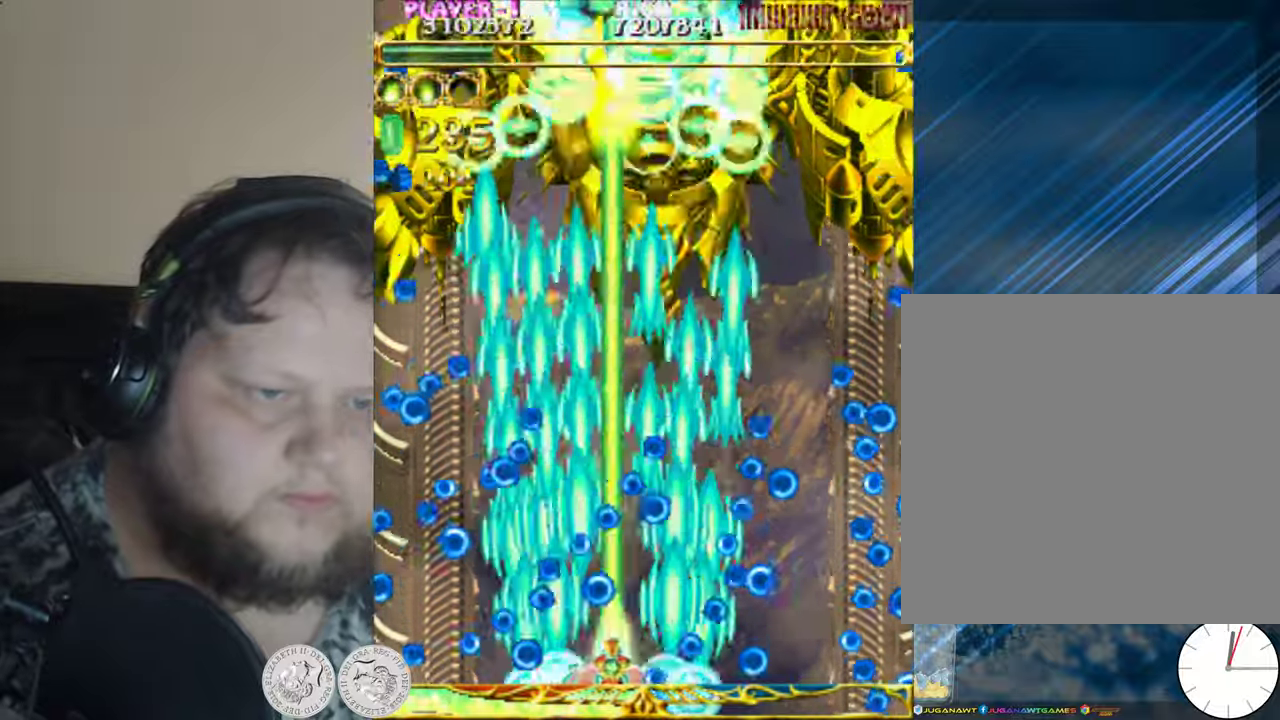
{"buttons": ["X", "DPAD_RIGHT"], "left_stick": "center", "events": [[50, "DPAD_RIGHT", "up"], [117, "DPAD_RIGHT", "down"]]}
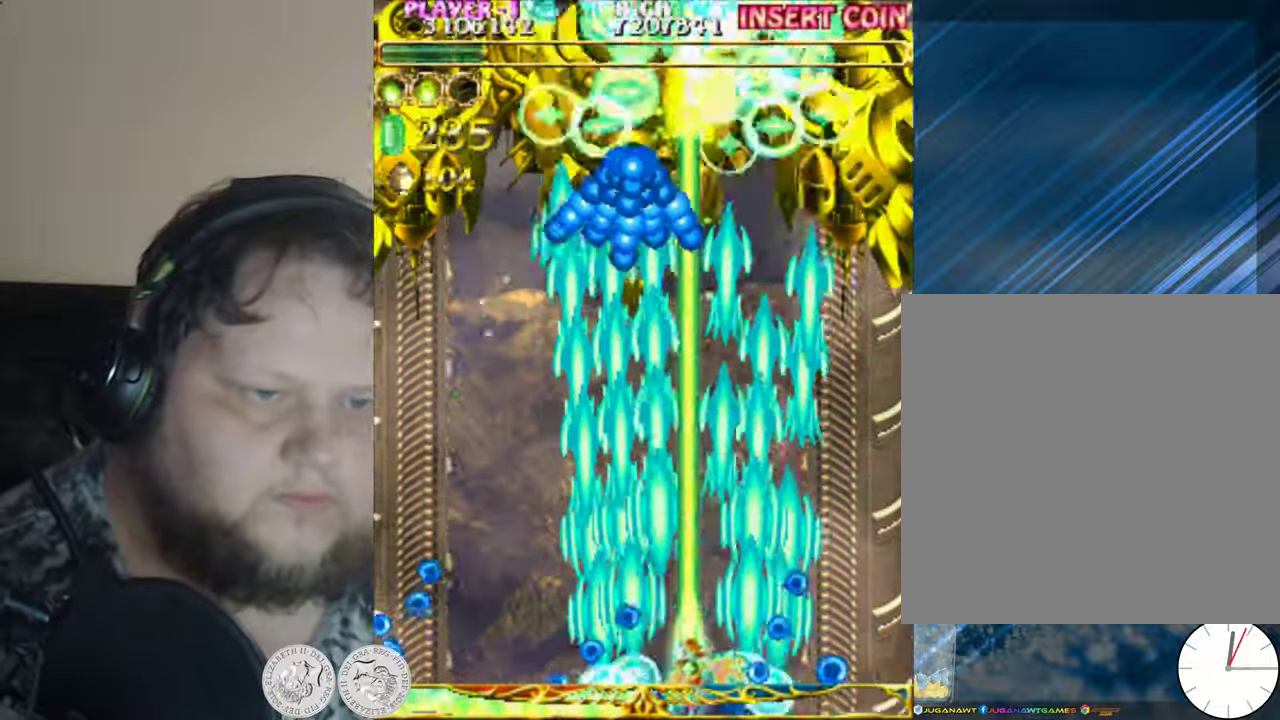
{"buttons": ["X", "DPAD_LEFT"], "left_stick": "center", "events": [[83, "DPAD_RIGHT", "up"], [183, "DPAD_UP", "down"], [283, "DPAD_LEFT", "down"], [450, "DPAD_UP", "up"]]}
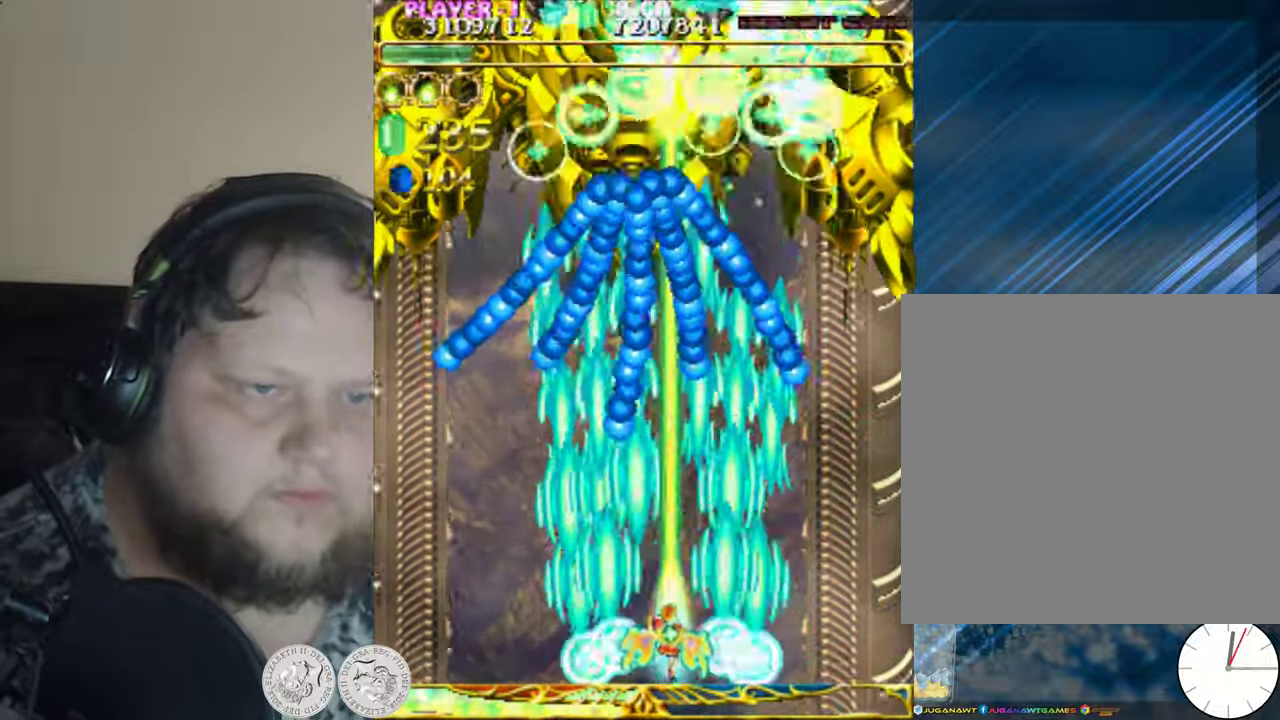
{"buttons": ["X"], "left_stick": "center", "events": [[17, "DPAD_LEFT", "up"], [83, "DPAD_DOWN", "down"], [83, "DPAD_RIGHT", "down"], [150, "DPAD_DOWN", "up"], [150, "DPAD_RIGHT", "up"], [350, "DPAD_RIGHT", "down"], [483, "DPAD_RIGHT", "up"]]}
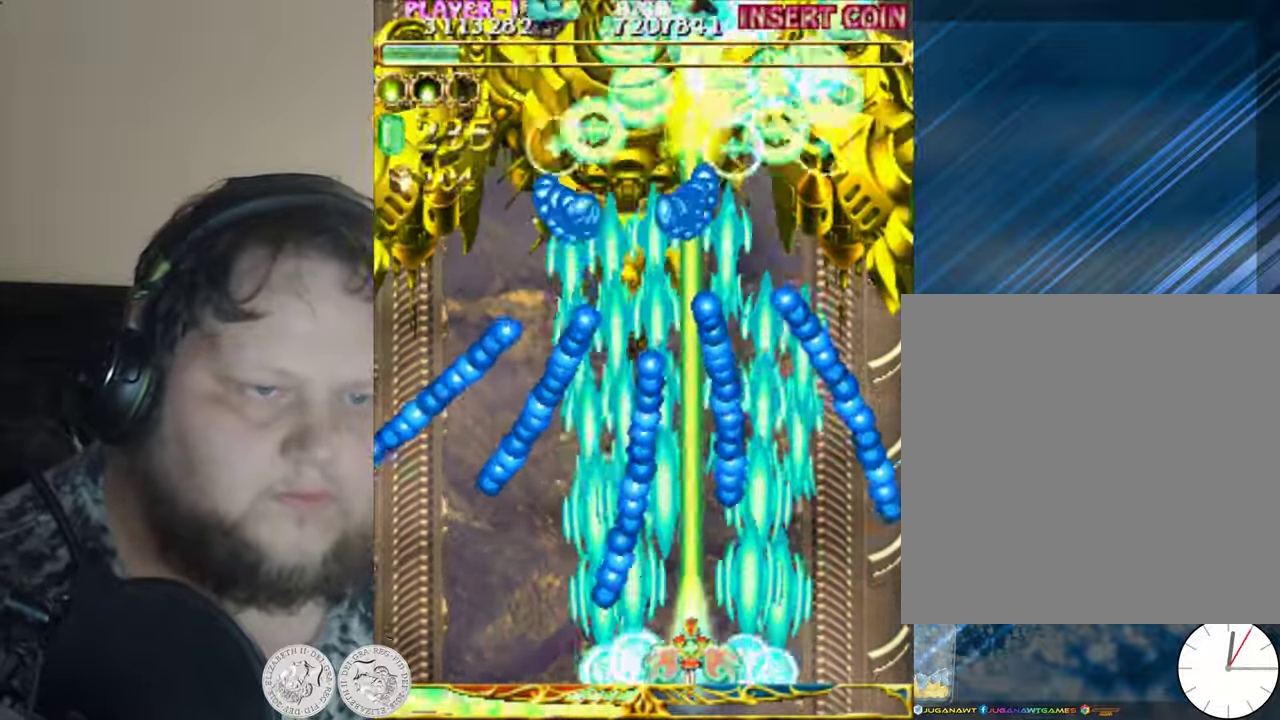
{"buttons": ["X", "DPAD_UP"], "left_stick": "center", "events": [[250, "DPAD_RIGHT", "down"], [267, "DPAD_UP", "down"], [417, "DPAD_RIGHT", "up"]]}
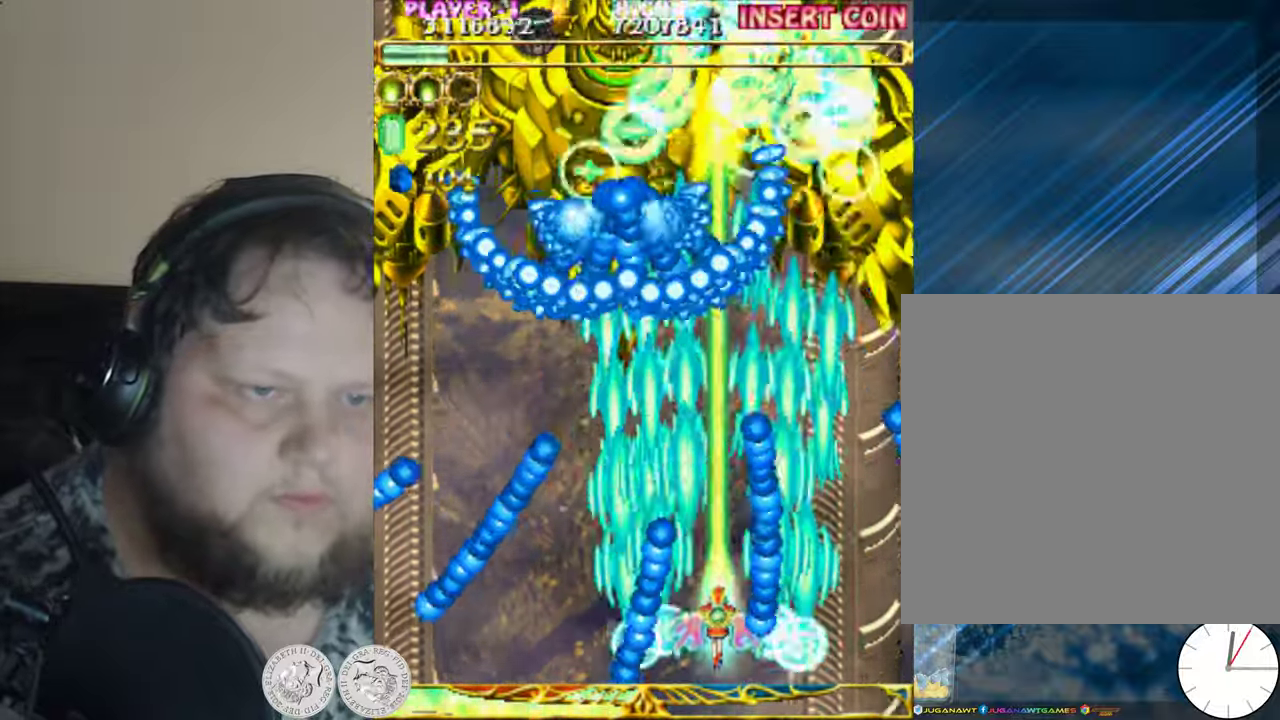
{"buttons": ["X", "DPAD_DOWN", "DPAD_LEFT"], "left_stick": "center", "events": [[283, "DPAD_LEFT", "down"], [350, "DPAD_UP", "up"], [383, "DPAD_DOWN", "down"]]}
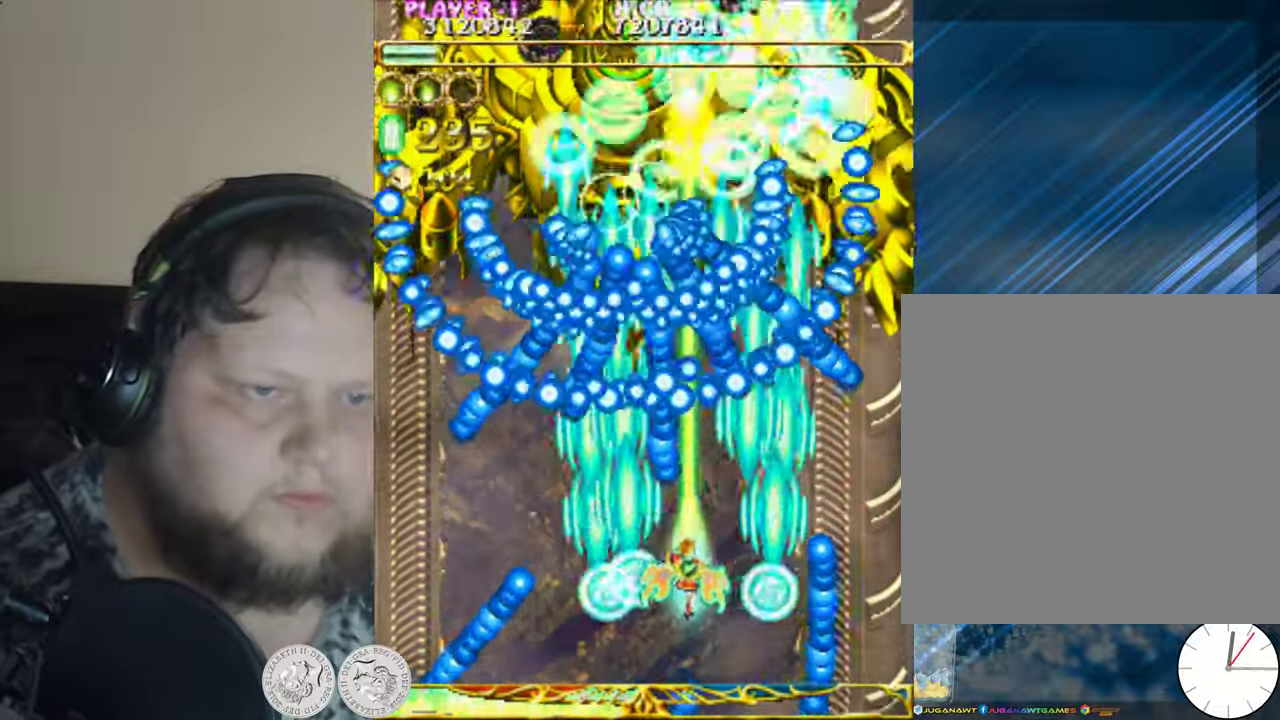
{"buttons": ["X", "DPAD_DOWN"], "left_stick": "center", "events": [[450, "DPAD_LEFT", "up"]]}
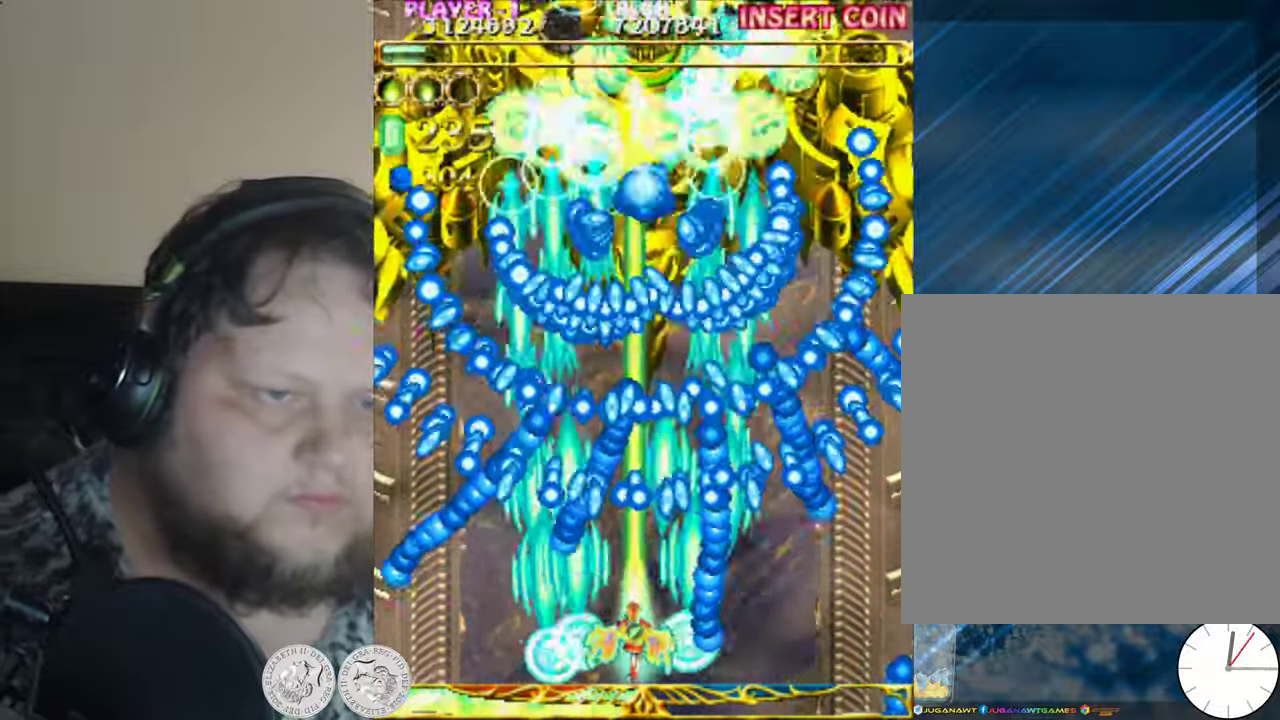
{"buttons": ["A", "X"], "left_stick": "center", "events": [[17, "DPAD_RIGHT", "down"], [83, "DPAD_RIGHT", "up"], [150, "DPAD_DOWN", "up"], [317, "DPAD_DOWN", "down"], [333, "A", "down"], [417, "DPAD_DOWN", "up"]]}
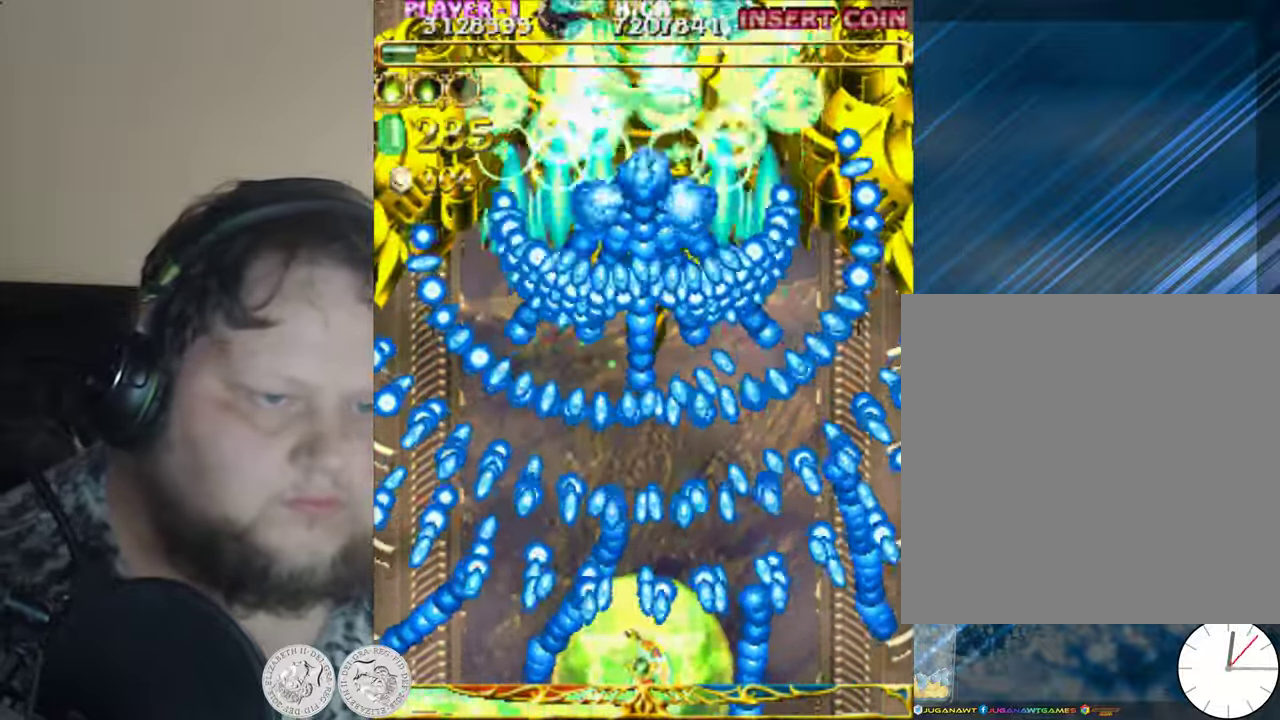
{"buttons": ["A", "X", "DPAD_UP"], "left_stick": "center", "events": [[83, "DPAD_UP", "down"]]}
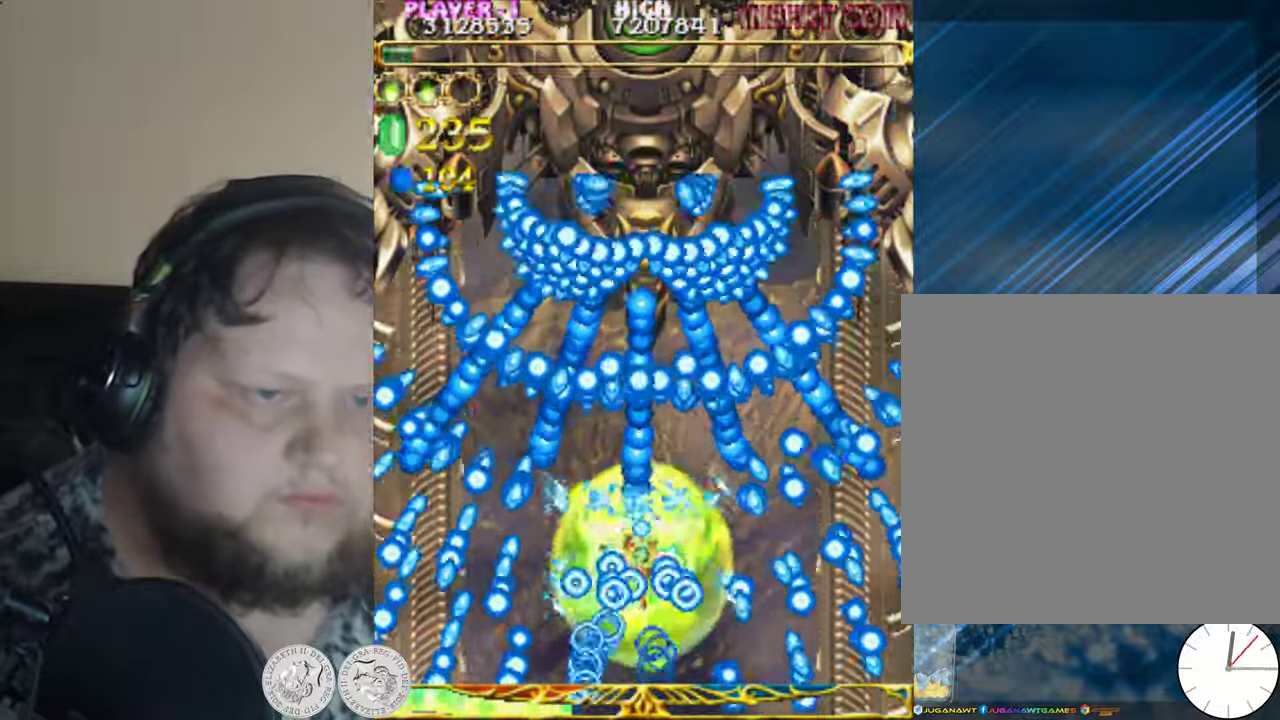
{"buttons": ["A", "X", "DPAD_UP"], "left_stick": "center", "events": []}
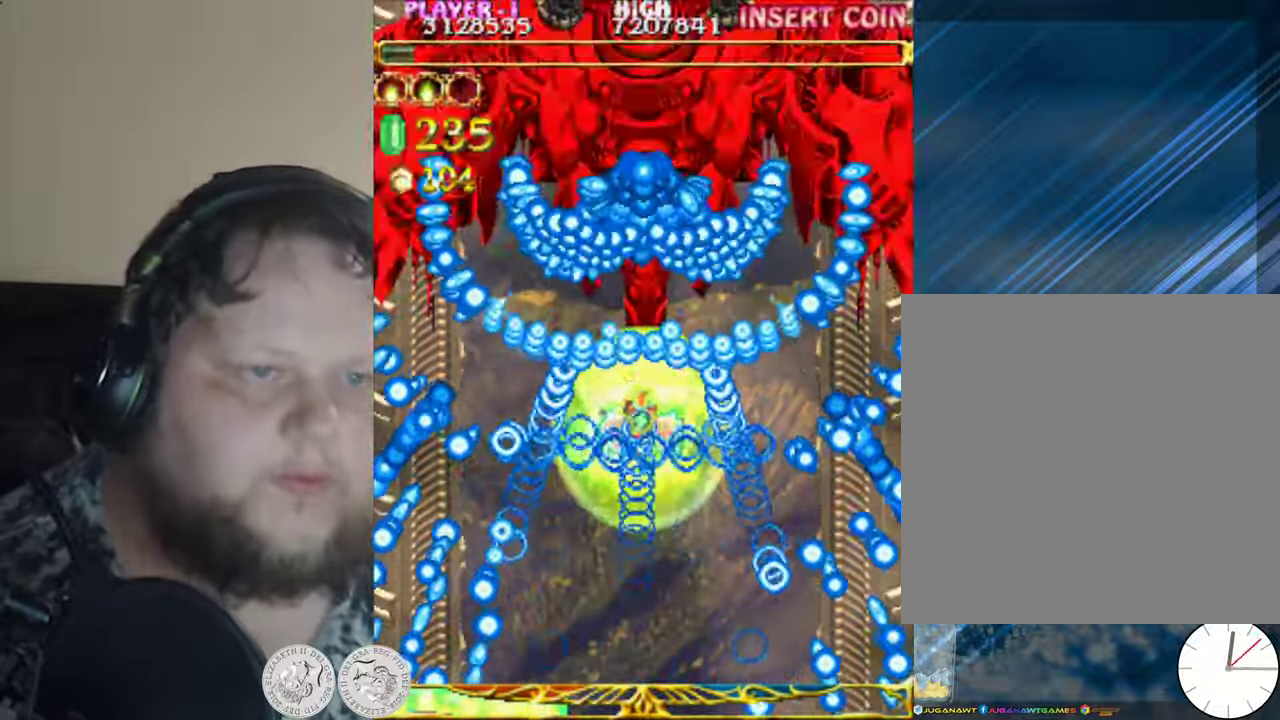
{"buttons": ["A", "X", "DPAD_UP", "DPAD_LEFT"], "left_stick": "center", "events": [[50, "DPAD_RIGHT", "down"], [84, "DPAD_RIGHT", "up"], [450, "DPAD_LEFT", "down"]]}
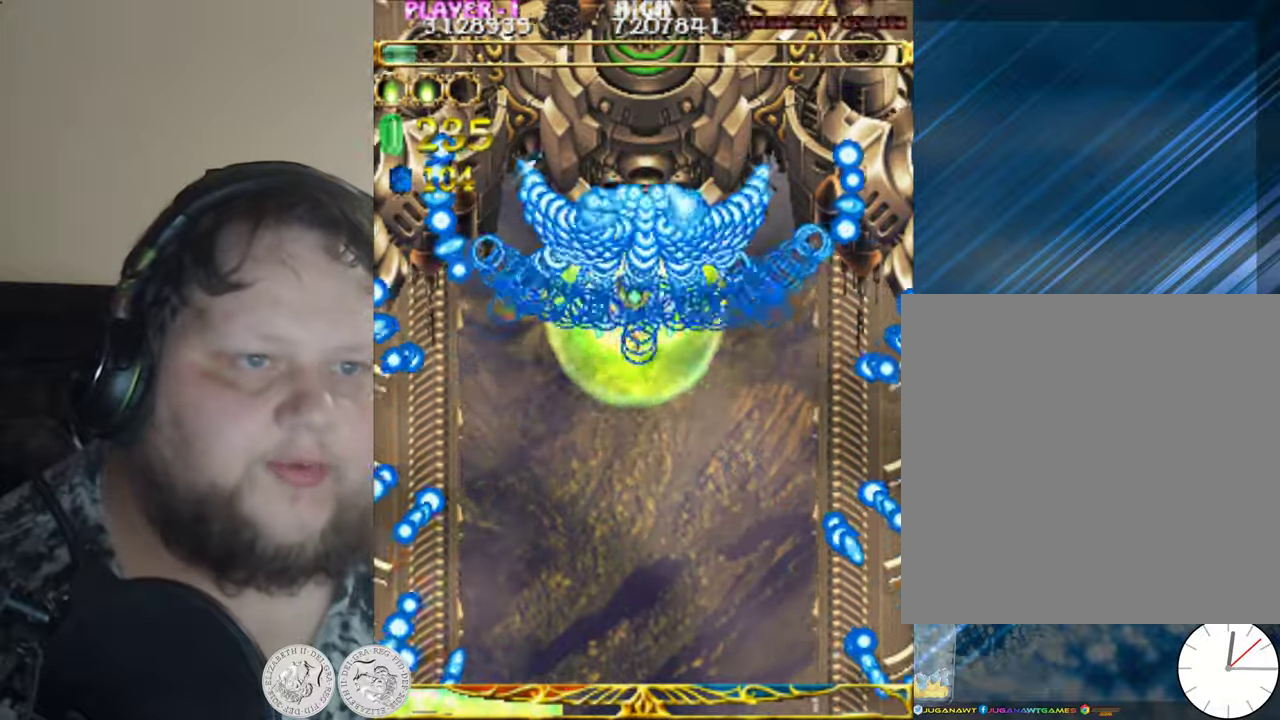
{"buttons": ["X", "DPAD_DOWN"], "left_stick": "center", "events": [[50, "DPAD_LEFT", "up"], [50, "DPAD_UP", "up"], [67, "A", "up"], [184, "DPAD_DOWN", "down"], [284, "DPAD_RIGHT", "down"], [450, "DPAD_RIGHT", "up"]]}
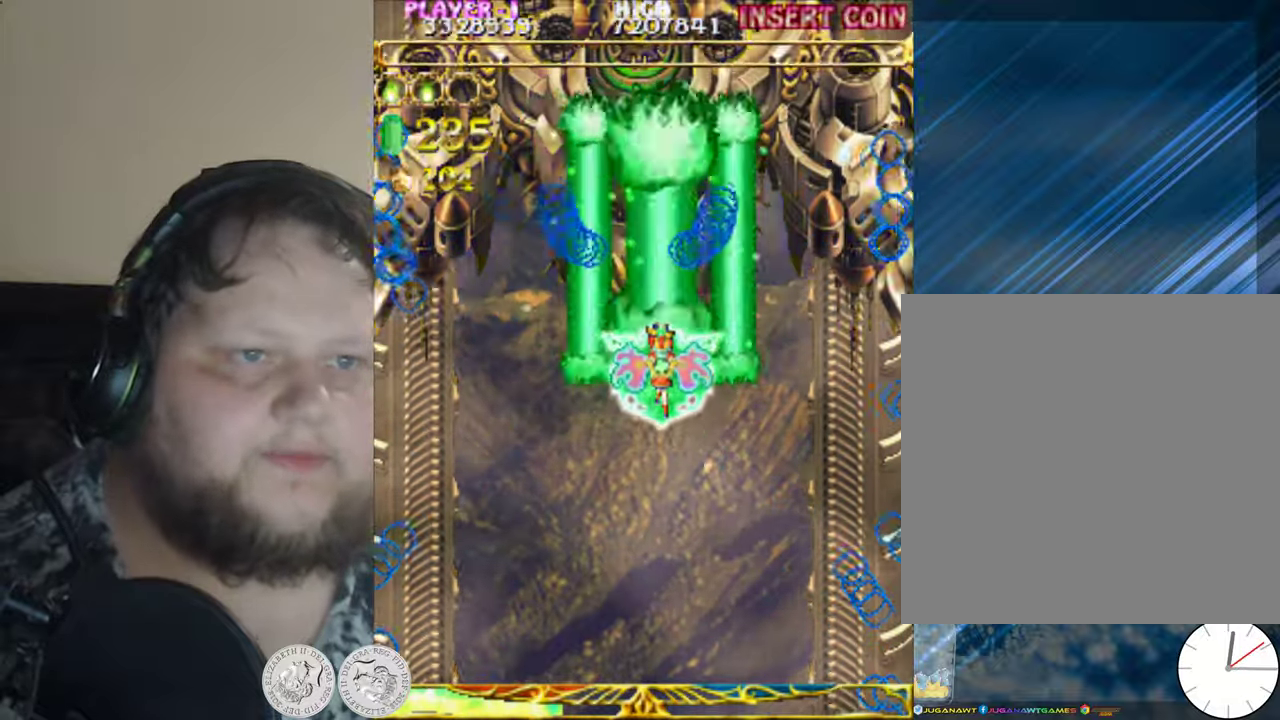
{"buttons": ["X", "DPAD_DOWN"], "left_stick": "center", "events": []}
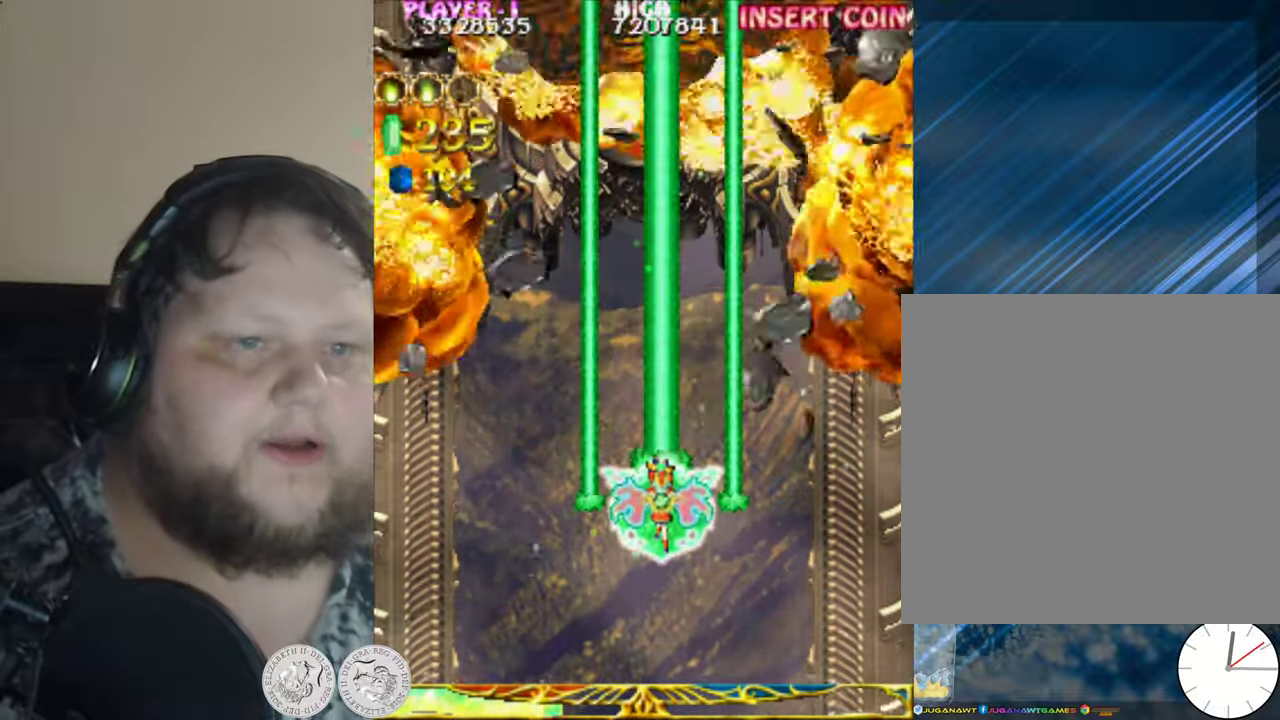
{"buttons": ["X"], "left_stick": "center", "events": [[417, "DPAD_DOWN", "up"]]}
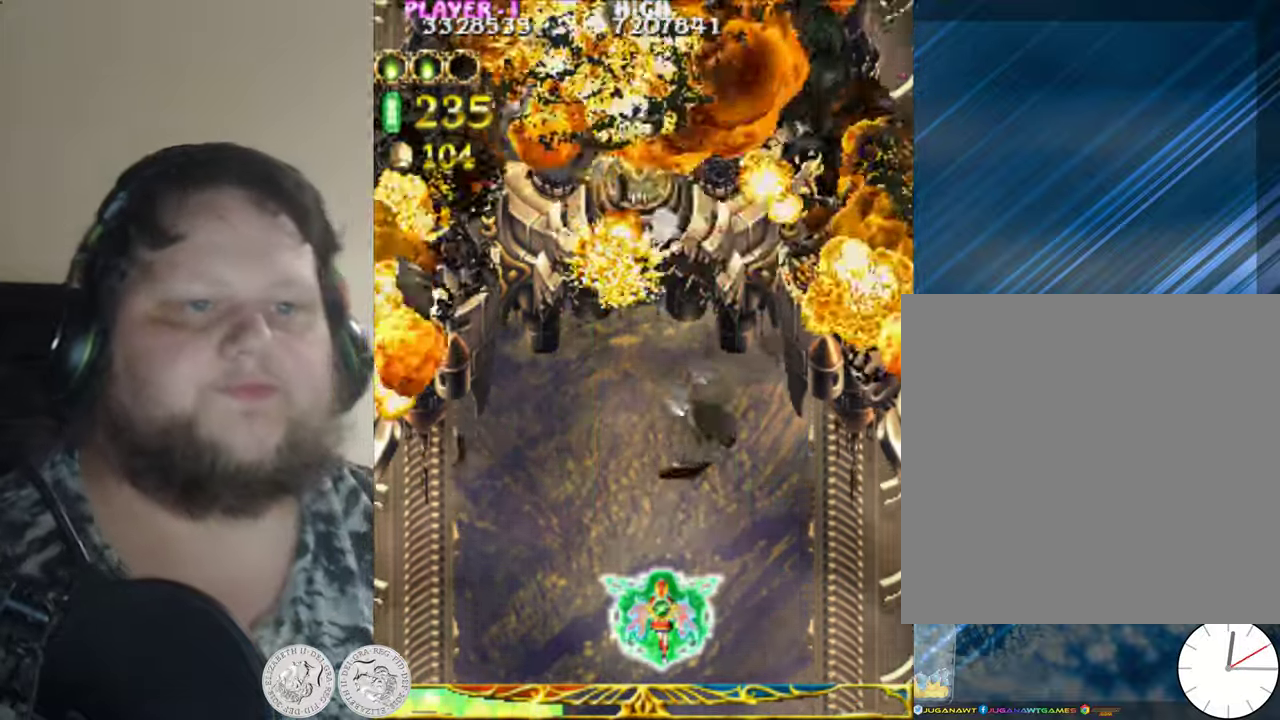
{"buttons": ["X"], "left_stick": "center", "events": []}
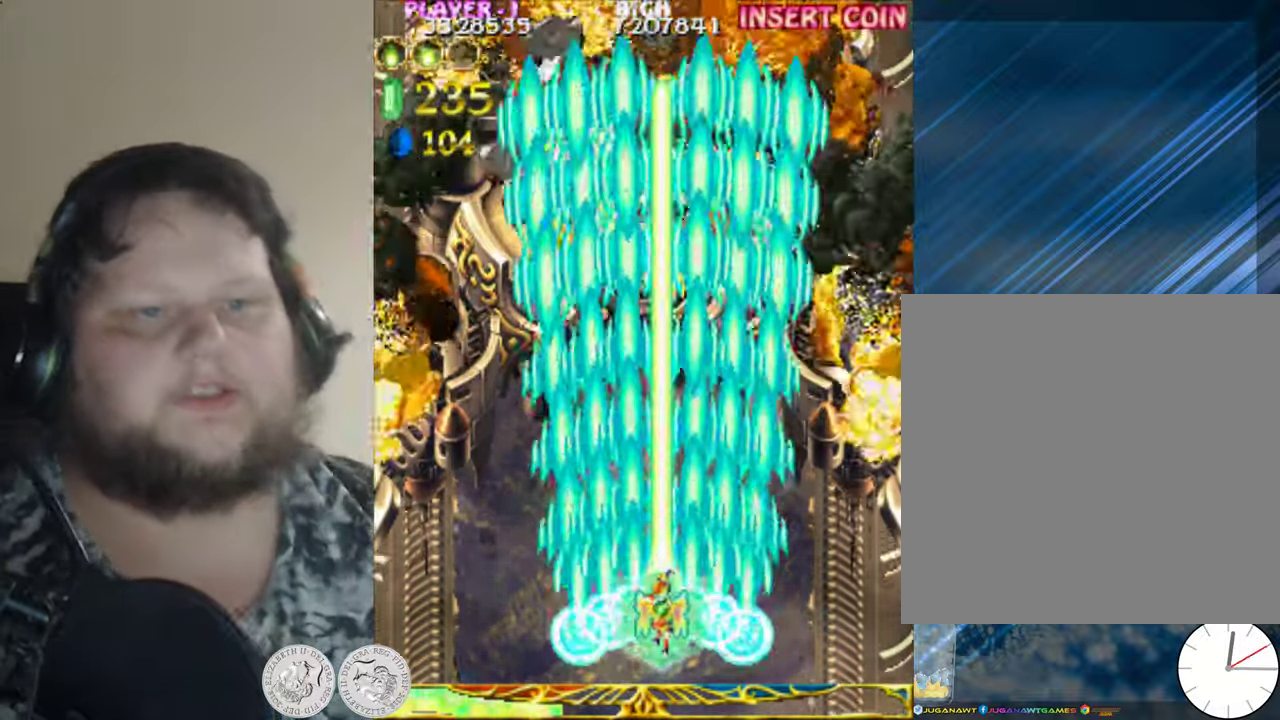
{"buttons": ["X", "DPAD_DOWN", "DPAD_LEFT"], "left_stick": "center", "events": [[217, "left_stick", "down-right"], [300, "left_stick", "center"], [384, "DPAD_LEFT", "down"], [450, "DPAD_DOWN", "down"]]}
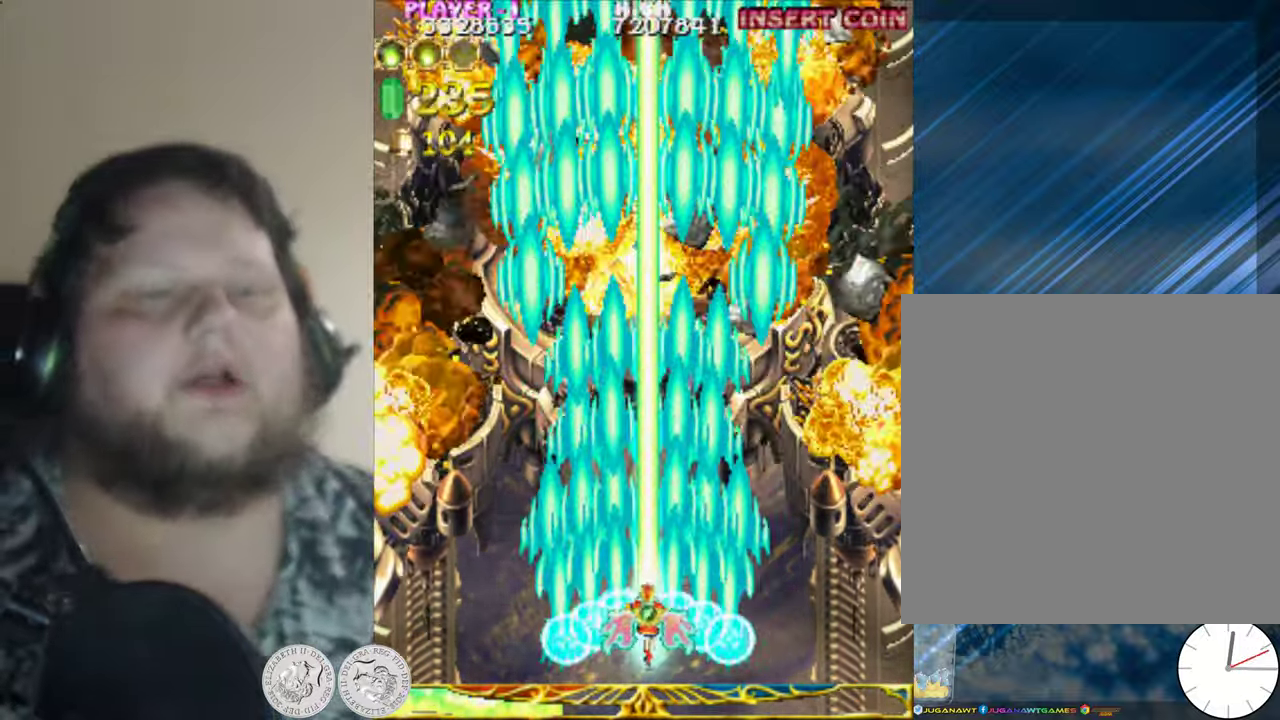
{"buttons": ["X"], "left_stick": "center", "events": [[17, "DPAD_LEFT", "up"], [150, "DPAD_LEFT", "down"], [184, "DPAD_DOWN", "up"], [284, "DPAD_LEFT", "up"]]}
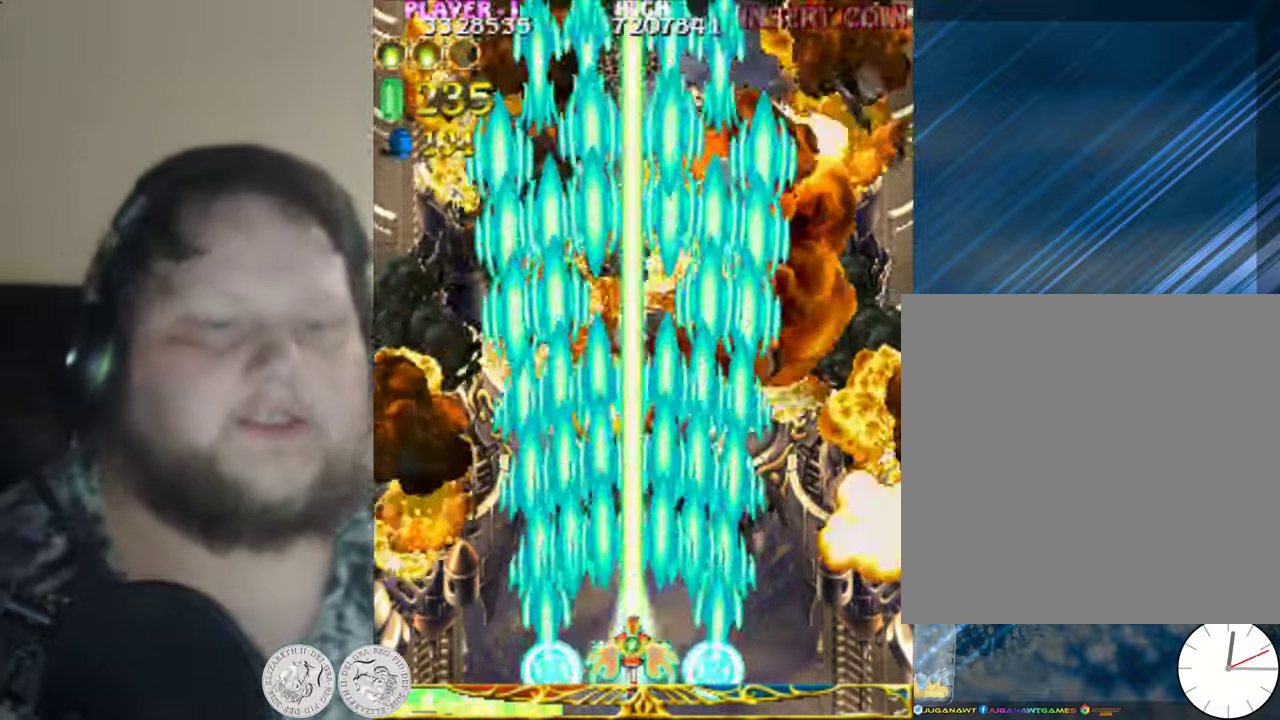
{"buttons": ["X"], "left_stick": "center", "events": [[150, "DPAD_RIGHT", "down"], [317, "DPAD_RIGHT", "up"]]}